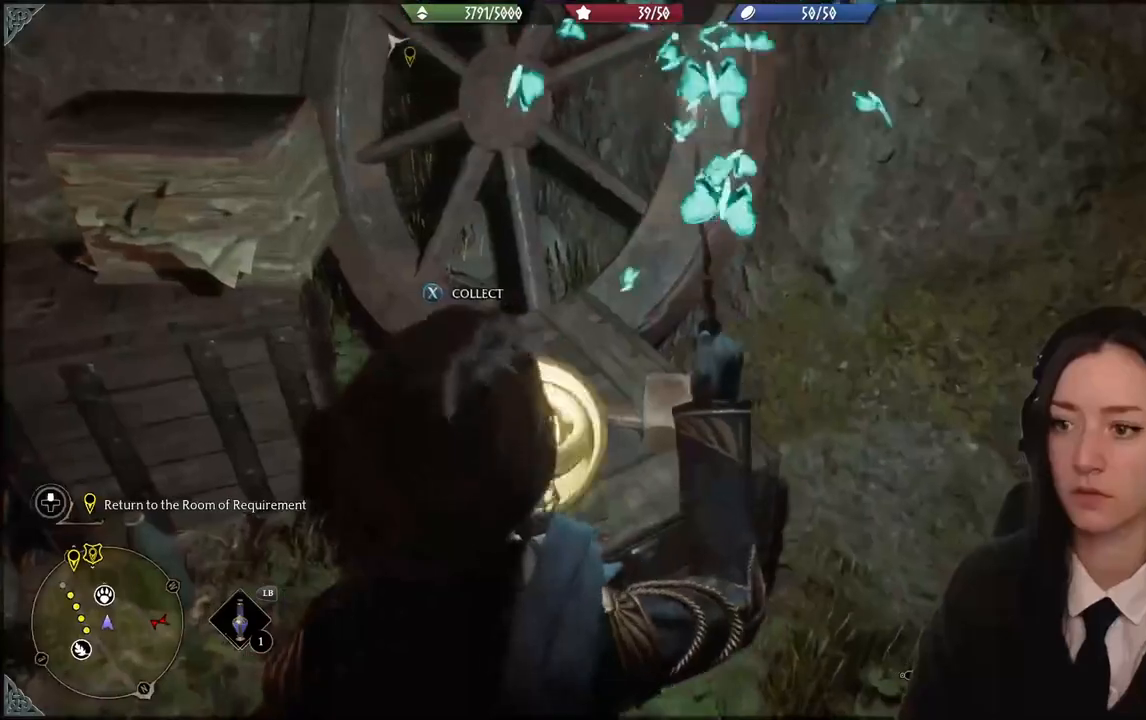
Gameplay with a controller (Xbox layout); each line is a JSON object with the inputs held at the frame after it. "events" lists button and stick changes between this image and that frame as [ms after this image, input, new state], when the widget could be followed in between. Not read: L3 Z.
{"buttons": ["X"], "left_stick": "center", "right_stick": "center", "events": [[234, "left_stick", "left"], [467, "left_stick", "center"], [501, "X", "down"]]}
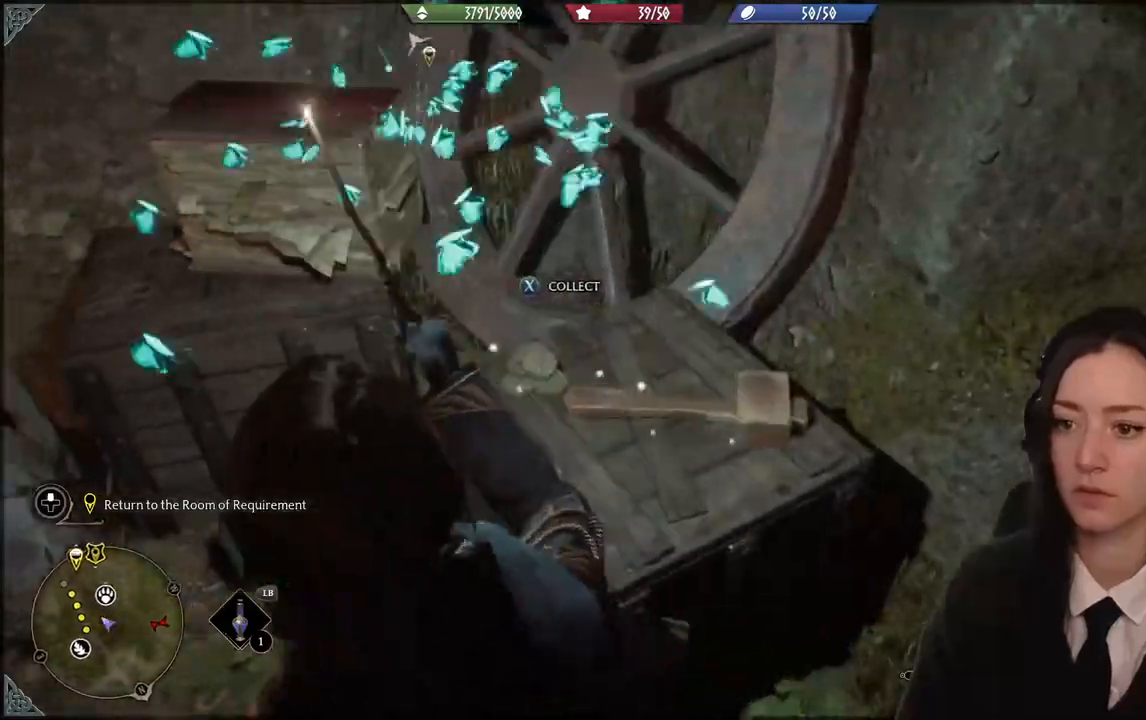
{"buttons": [], "left_stick": "center", "right_stick": "up-left", "events": [[166, "X", "up"], [500, "right_stick", "up-left"]]}
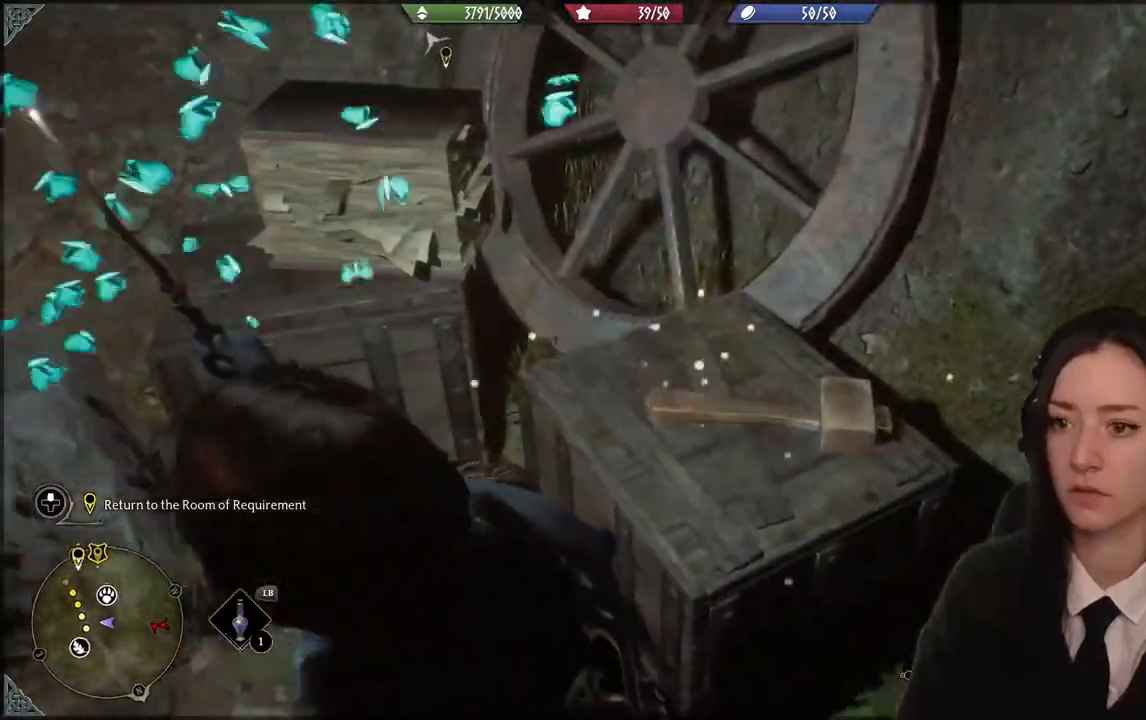
{"buttons": [], "left_stick": "left", "right_stick": "up-left", "events": [[100, "left_stick", "up-left"], [167, "left_stick", "left"]]}
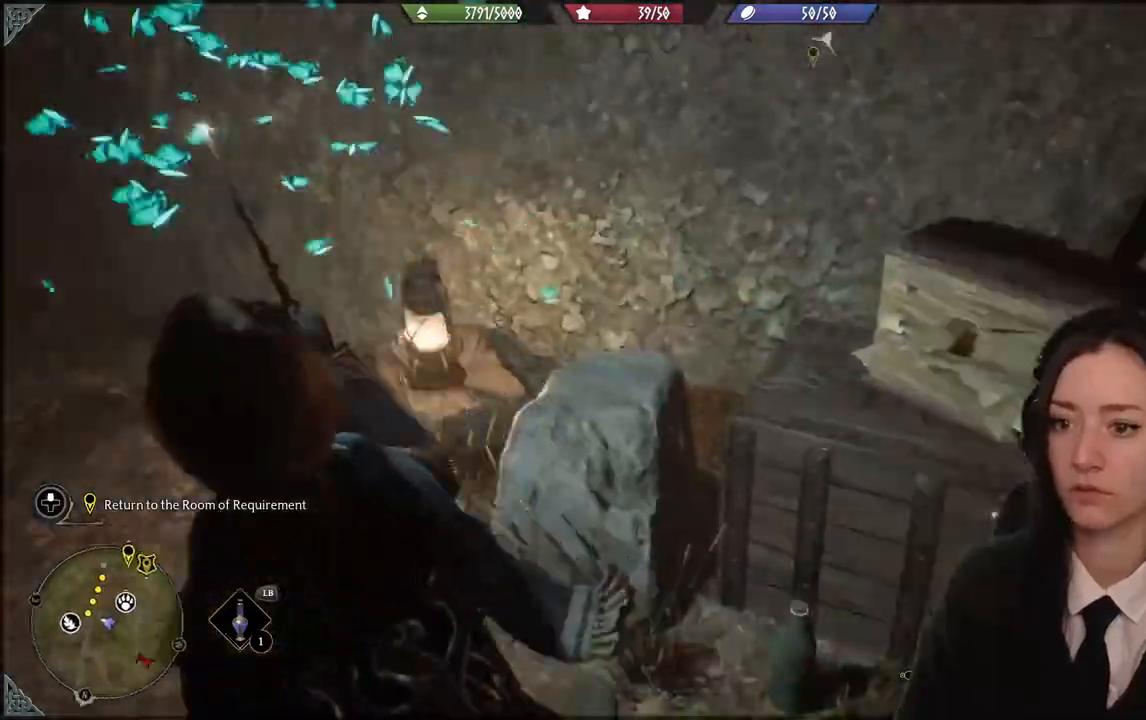
{"buttons": [], "left_stick": "up-left", "right_stick": "center", "events": [[334, "left_stick", "up-left"], [334, "right_stick", "center"]]}
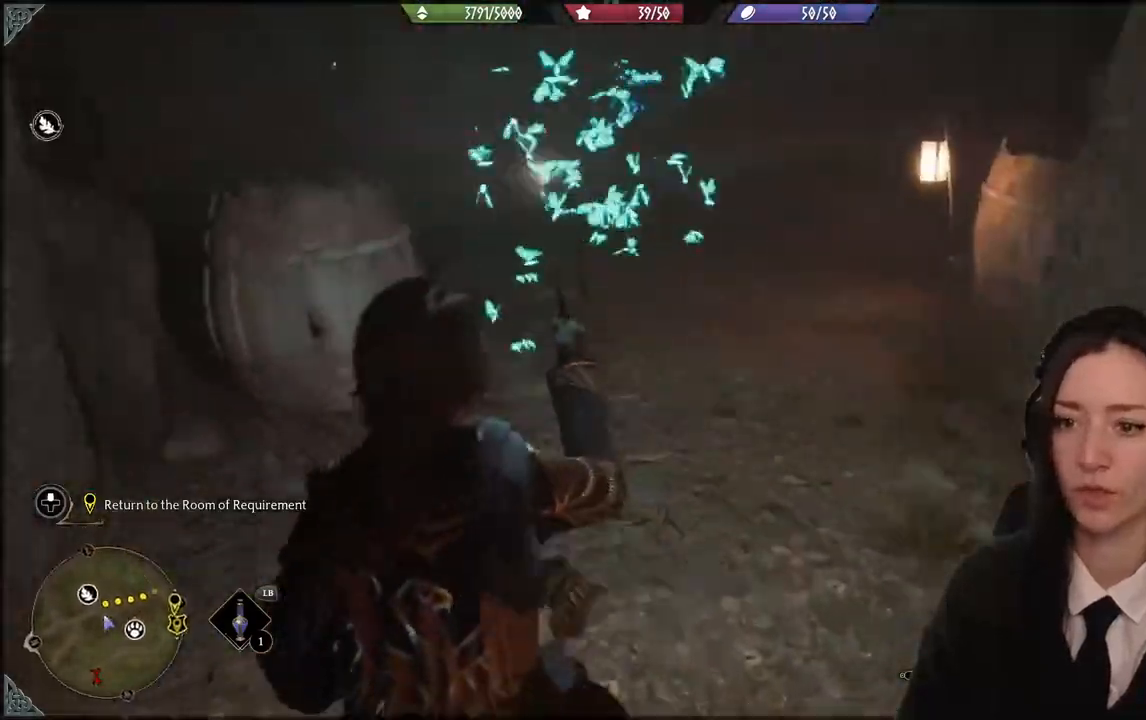
{"buttons": [], "left_stick": "down-right", "right_stick": "down-right", "events": [[167, "left_stick", "up-right"], [233, "left_stick", "down-right"], [400, "right_stick", "down-right"]]}
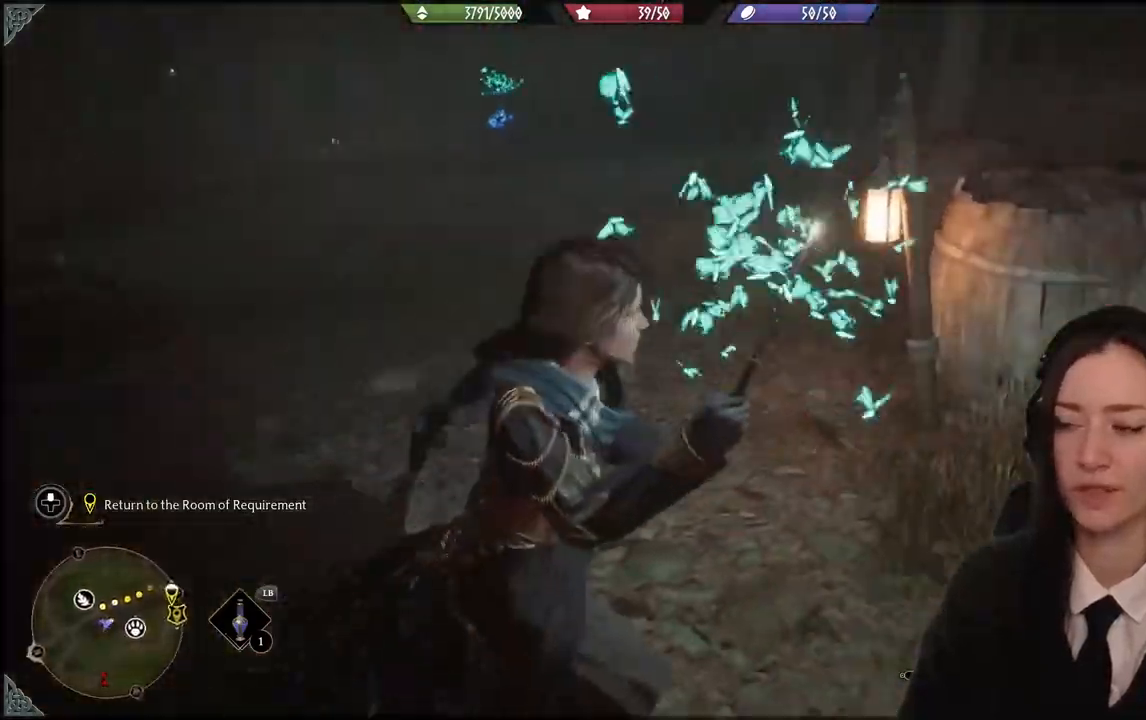
{"buttons": [], "left_stick": "center", "right_stick": "down-right", "events": [[467, "left_stick", "center"]]}
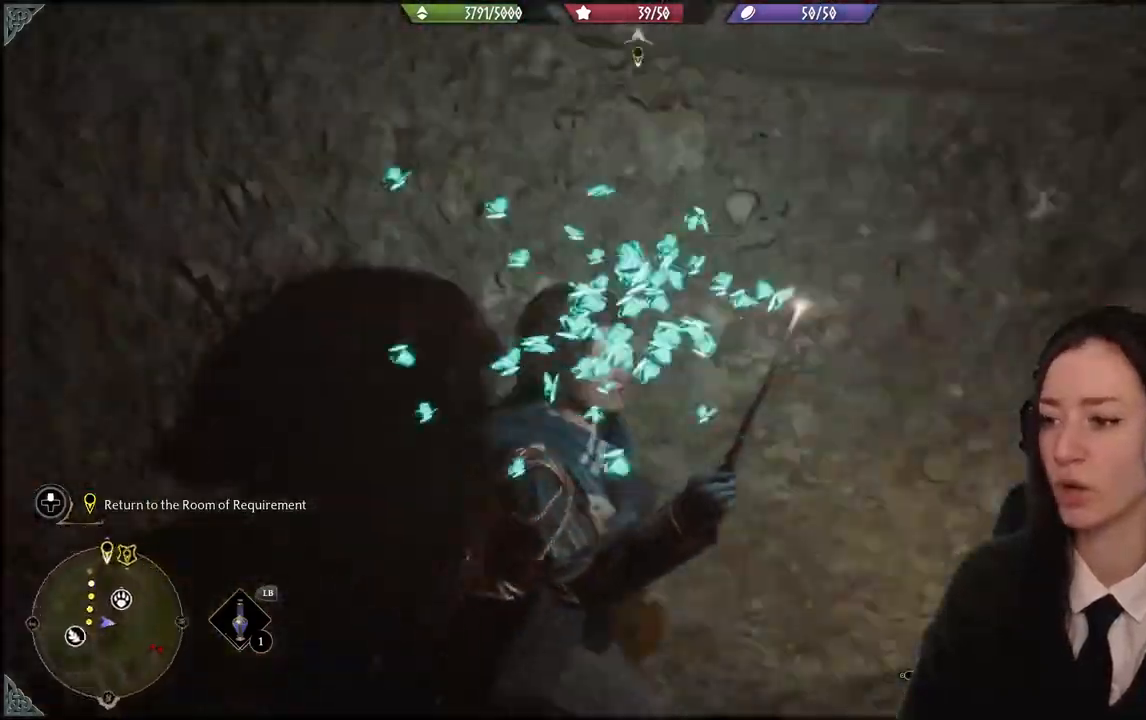
{"buttons": [], "left_stick": "center", "right_stick": "center", "events": [[233, "right_stick", "center"]]}
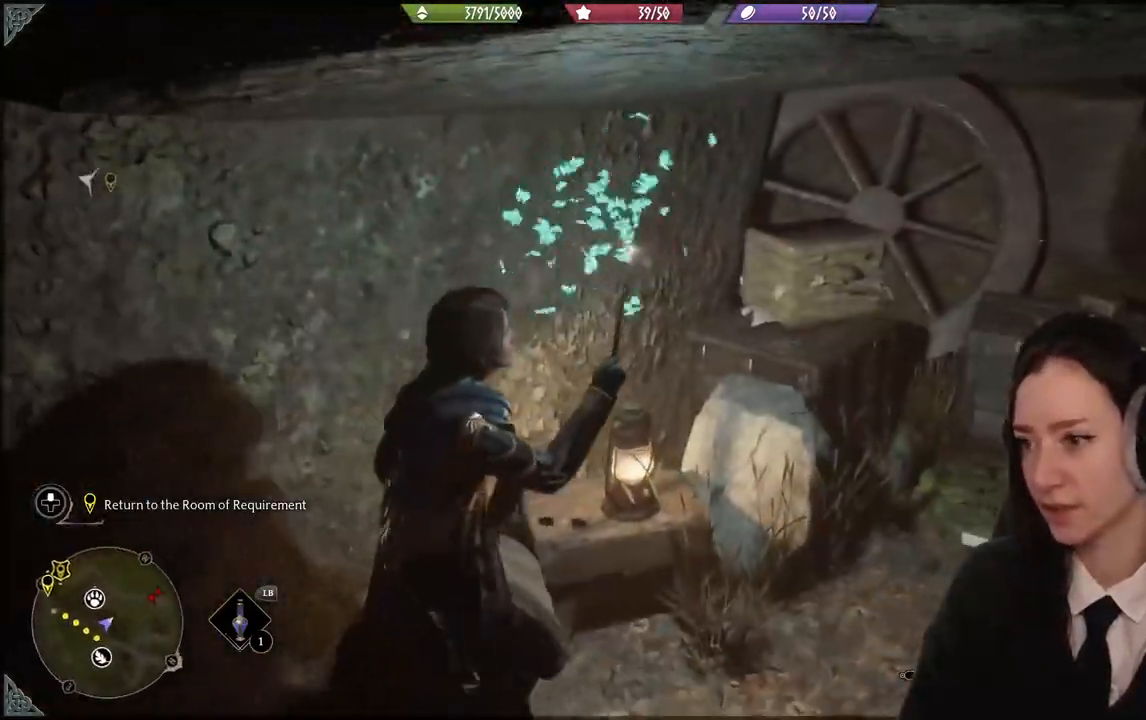
{"buttons": [], "left_stick": "center", "right_stick": "center", "events": []}